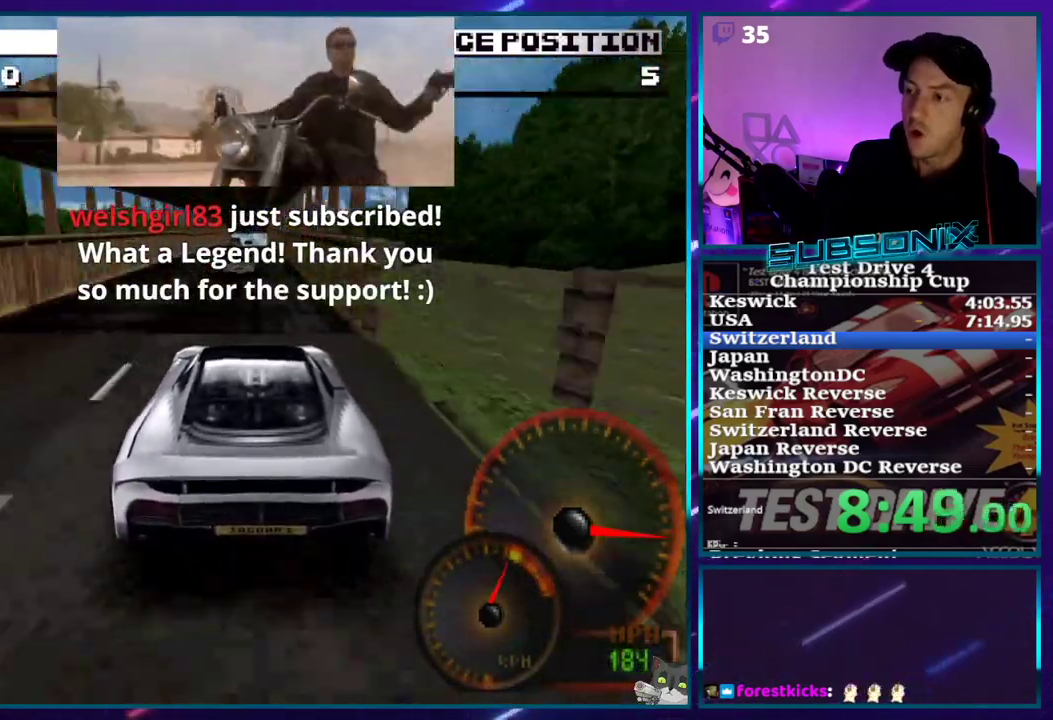
Gameplay with a controller (PlayStation layout); each line is a JSON object with the inputs held at the frame after it (dt_ms = milliseconds from this image to that frame). "events" lists button and stick changes between this image and that frame as [ms after this image, input, new state], when the widget could be followed in between. Not read: L3 R3 left_stick right_stick.
{"dt_ms": 500, "buttons": ["CROSS"], "events": []}
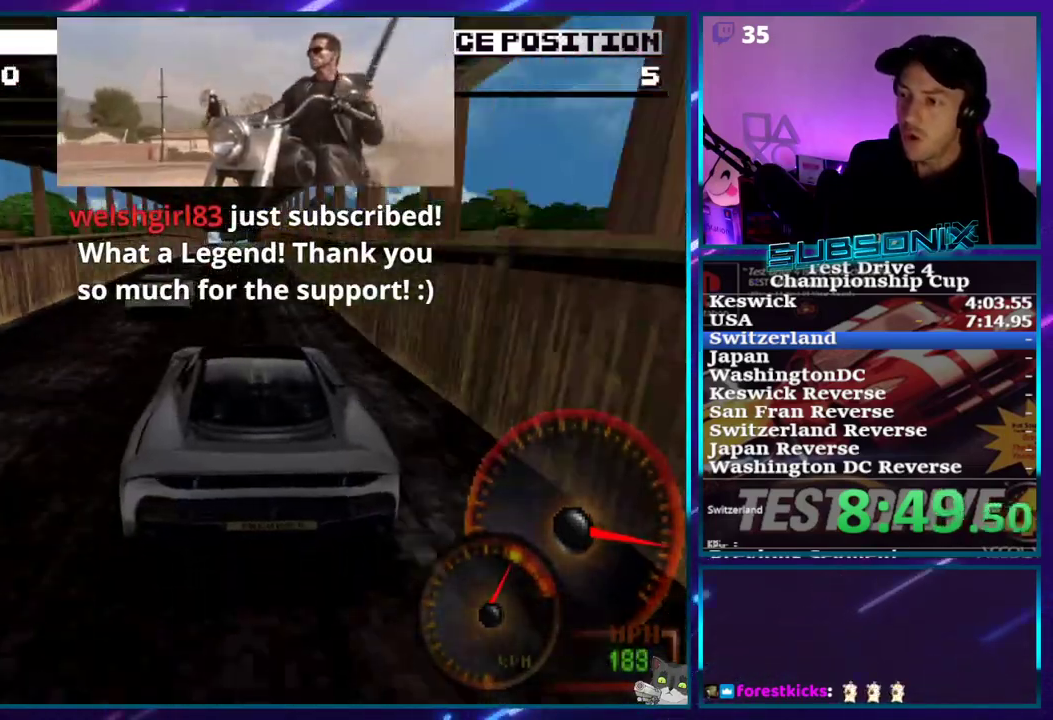
{"dt_ms": 500, "buttons": ["SQUARE"], "events": [[233, "SQUARE", "down"], [250, "CROSS", "up"]]}
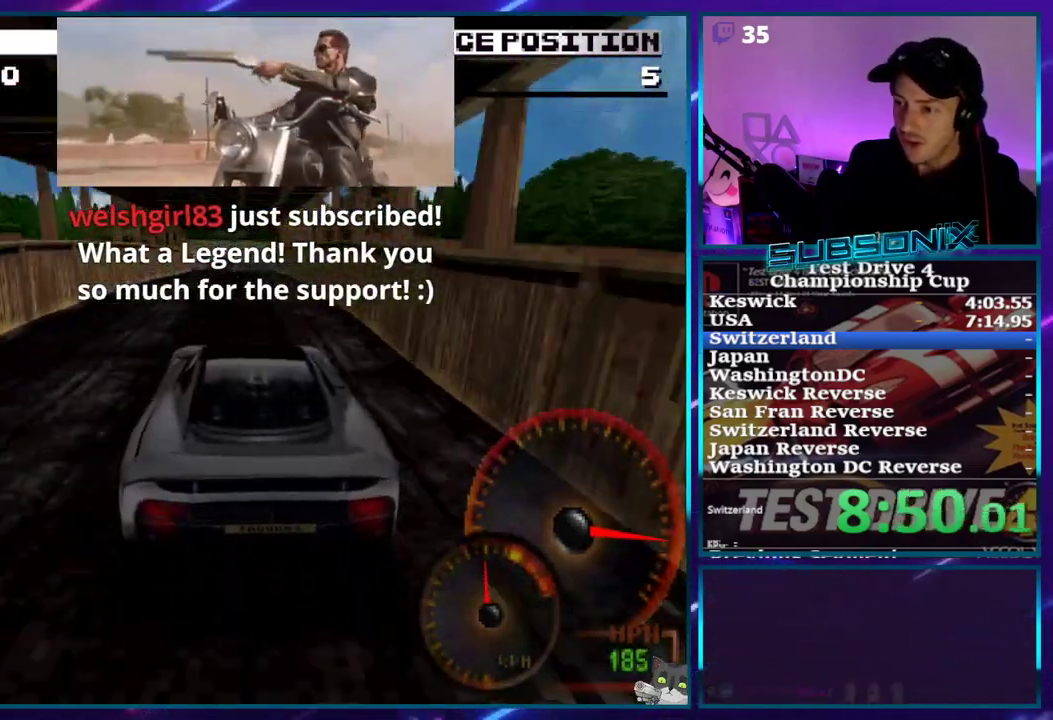
{"dt_ms": 500, "buttons": ["SQUARE"], "events": []}
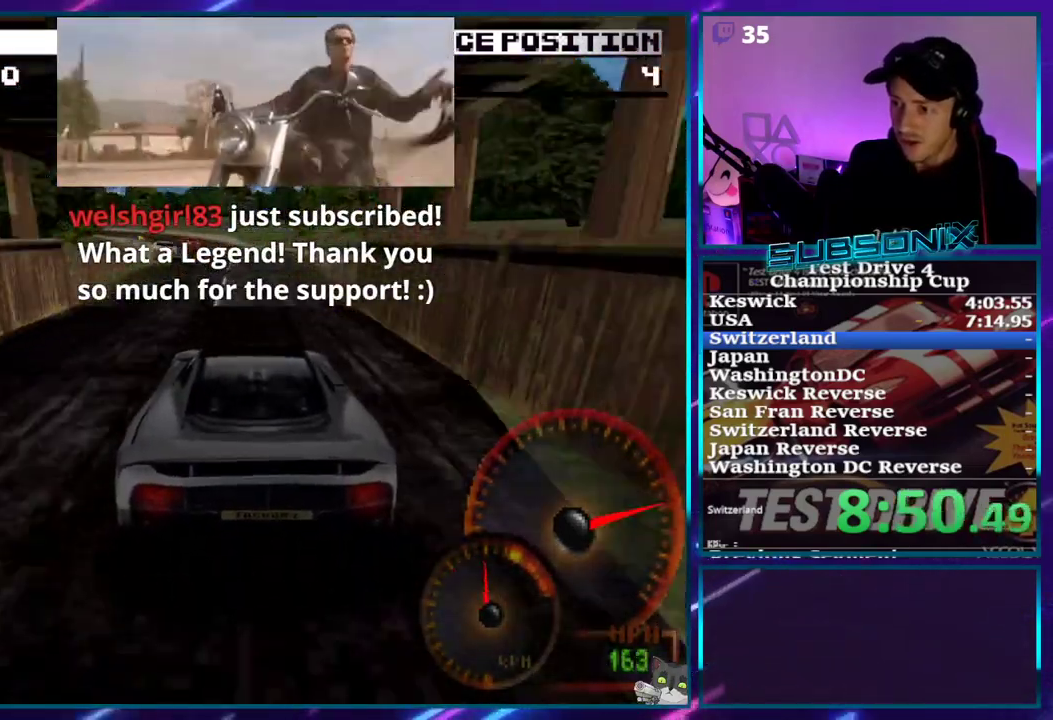
{"dt_ms": 500, "buttons": ["SQUARE", "DPAD_LEFT"], "events": [[17, "DPAD_LEFT", "down"], [250, "DPAD_LEFT", "up"], [317, "DPAD_LEFT", "down"]]}
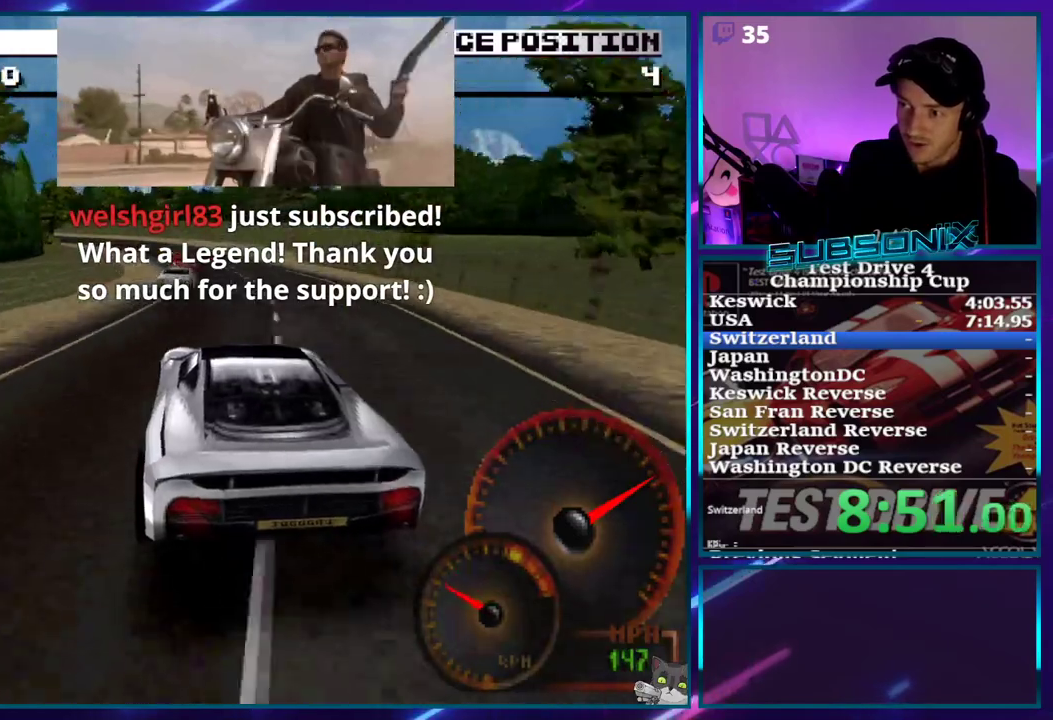
{"dt_ms": 500, "buttons": ["SQUARE", "DPAD_LEFT"], "events": [[17, "DPAD_LEFT", "up"], [17, "SQUARE", "up"], [150, "DPAD_LEFT", "down"], [283, "SQUARE", "down"]]}
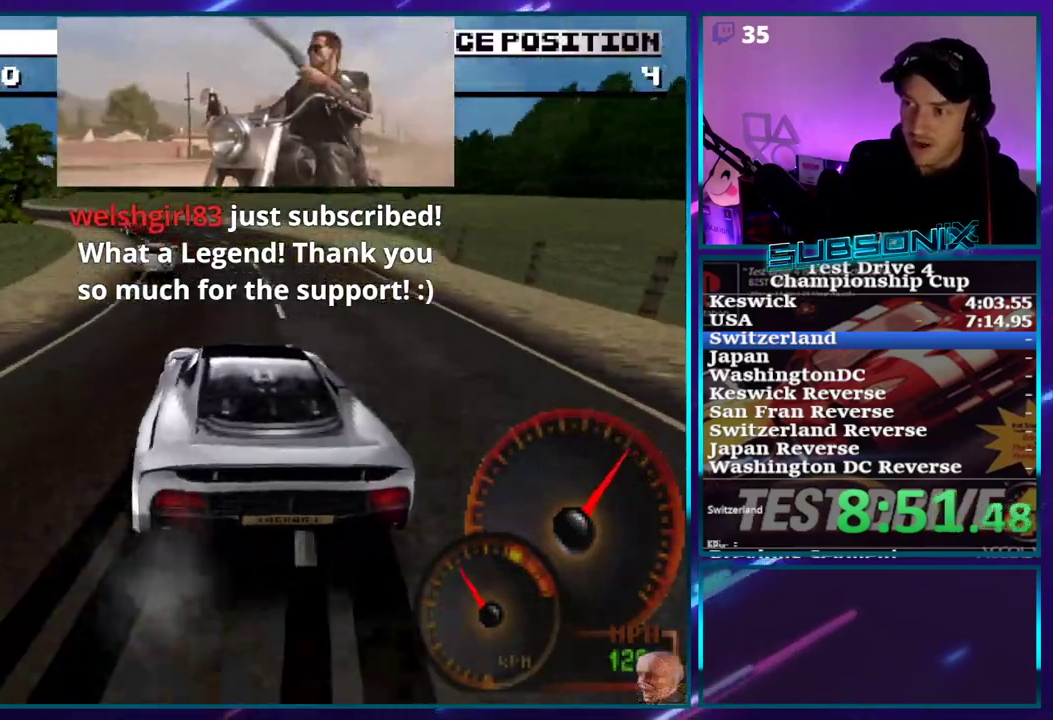
{"dt_ms": 500, "buttons": ["CROSS", "SQUARE", "DPAD_LEFT"], "events": [[100, "SQUARE", "up"], [150, "CROSS", "down"], [300, "SQUARE", "down"], [350, "CROSS", "up"], [450, "CROSS", "down"]]}
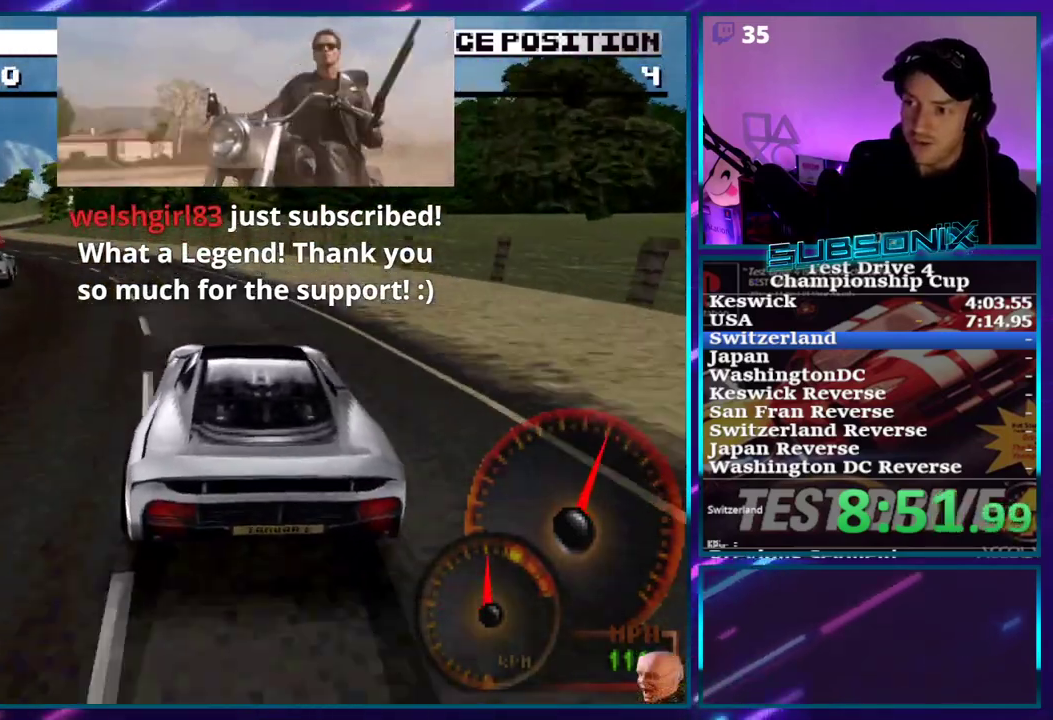
{"dt_ms": 500, "buttons": ["CROSS", "DPAD_LEFT"], "events": [[67, "CROSS", "up"], [200, "SQUARE", "up"], [217, "CROSS", "down"]]}
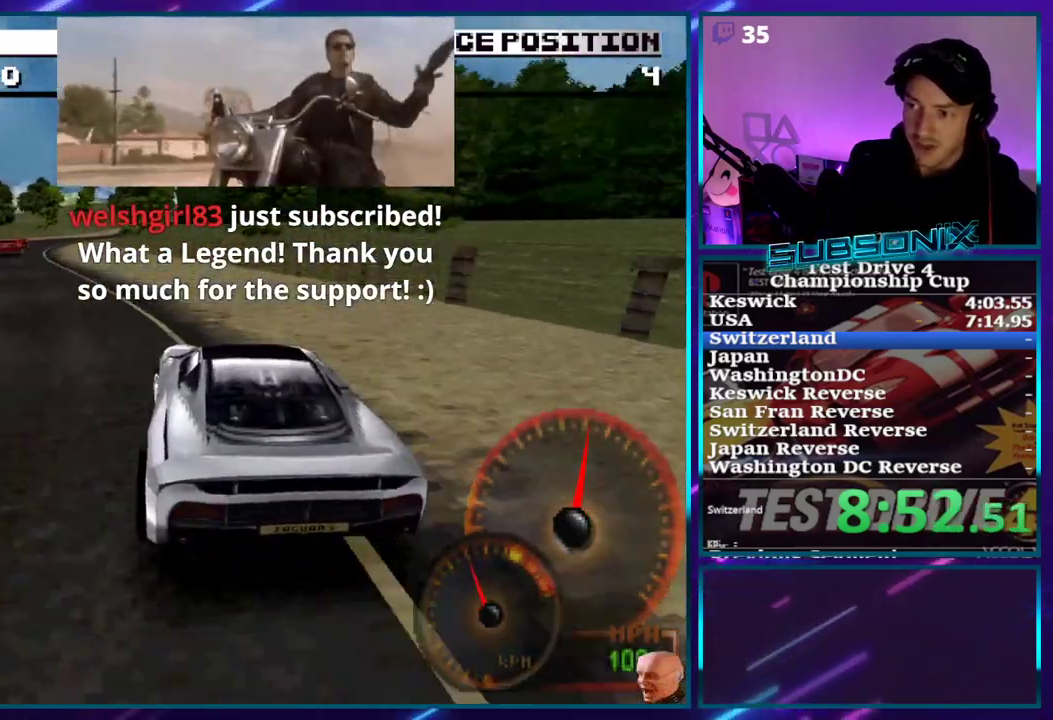
{"dt_ms": 500, "buttons": ["CROSS", "DPAD_LEFT"], "events": []}
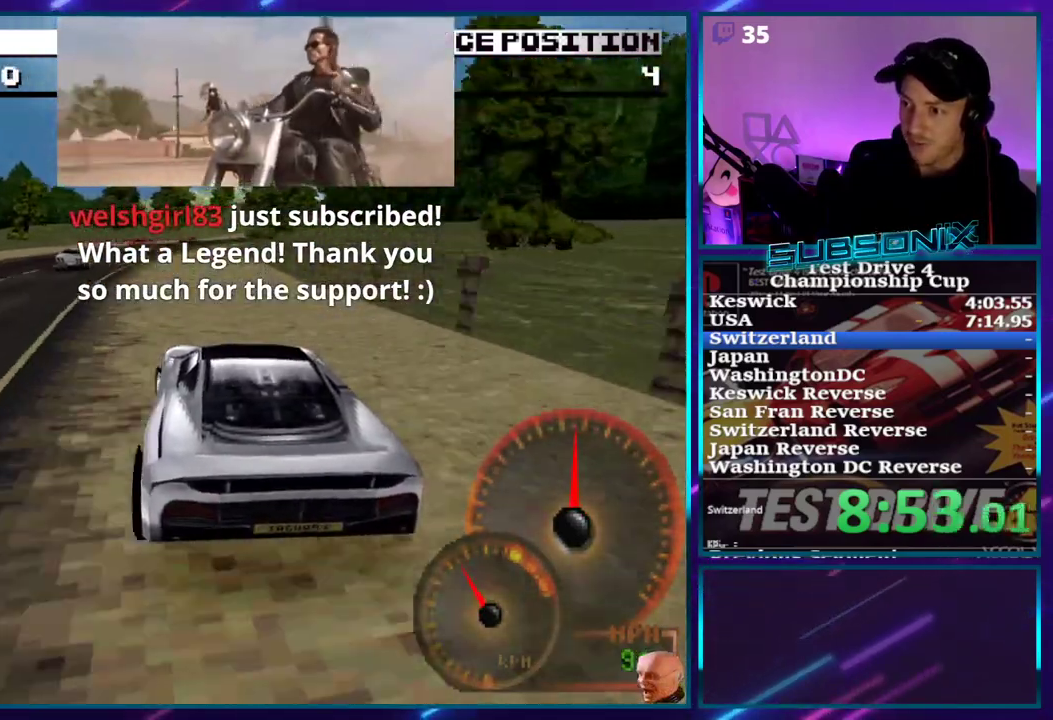
{"dt_ms": 500, "buttons": ["CROSS"], "events": [[183, "DPAD_LEFT", "up"]]}
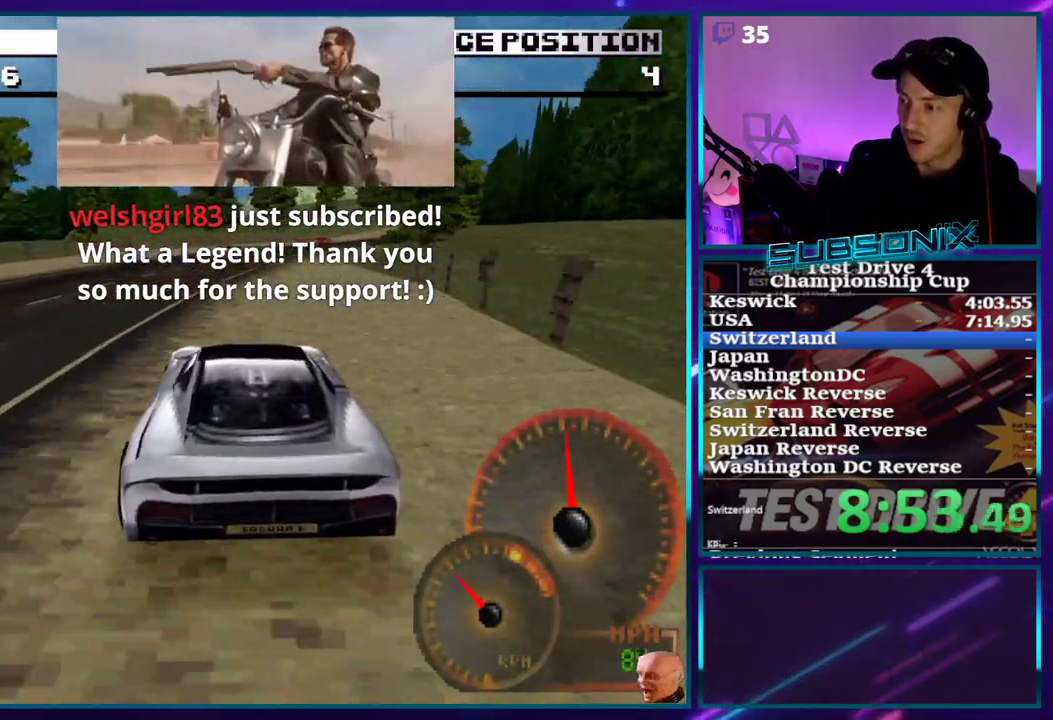
{"dt_ms": 500, "buttons": ["CROSS", "DPAD_RIGHT"], "events": [[67, "DPAD_RIGHT", "down"], [233, "DPAD_RIGHT", "up"], [317, "DPAD_RIGHT", "down"]]}
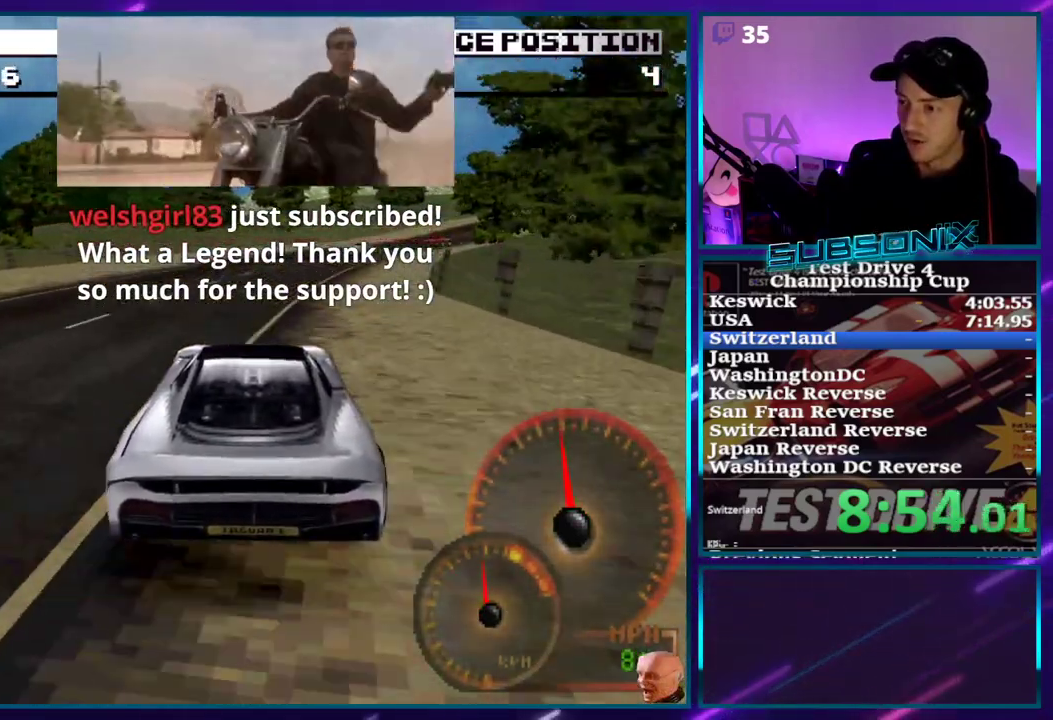
{"dt_ms": 500, "buttons": ["CROSS", "DPAD_RIGHT"], "events": [[67, "DPAD_RIGHT", "up"], [183, "DPAD_RIGHT", "down"]]}
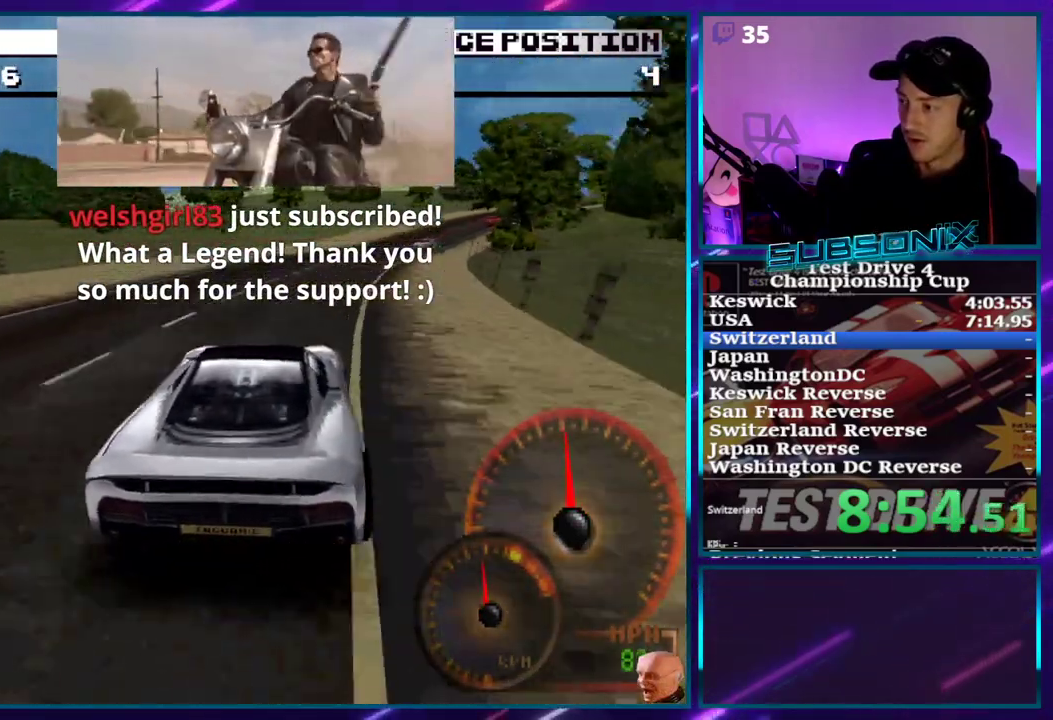
{"dt_ms": 500, "buttons": ["CROSS"]}
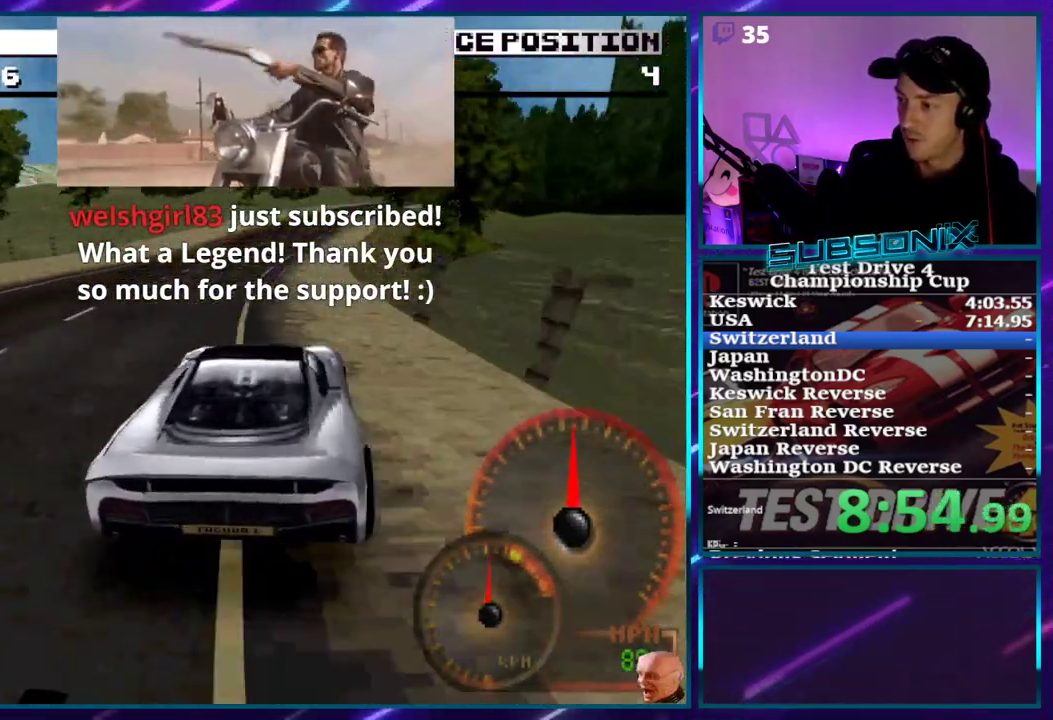
{"dt_ms": 500, "buttons": ["CROSS"]}
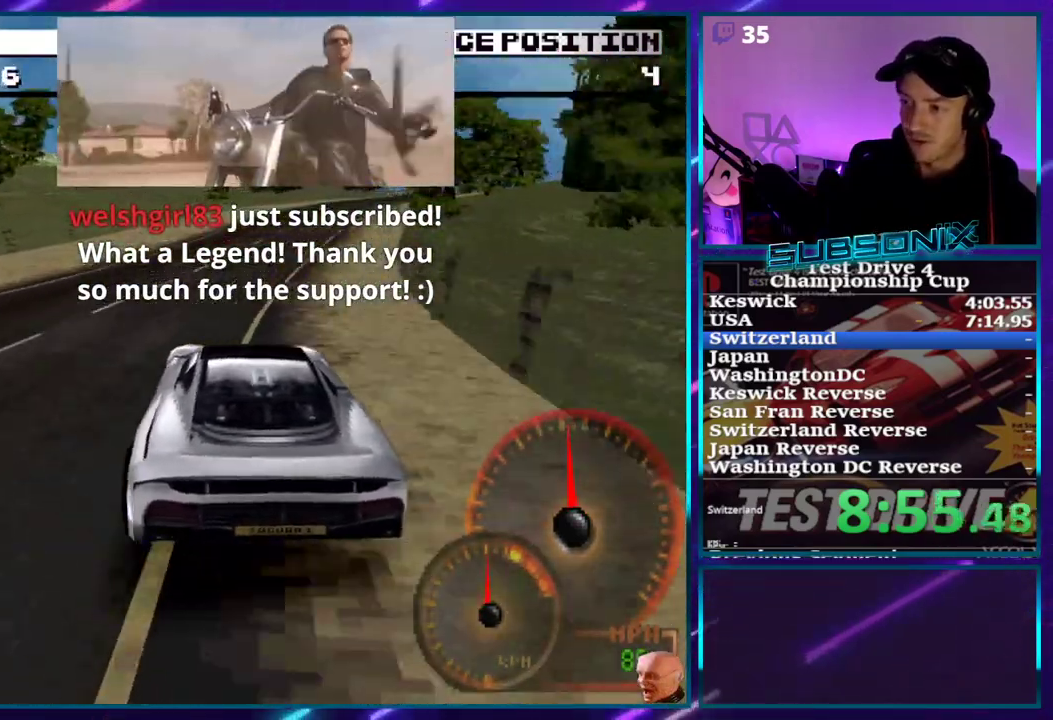
{"dt_ms": 1000, "buttons": ["CROSS", "DPAD_RIGHT"]}
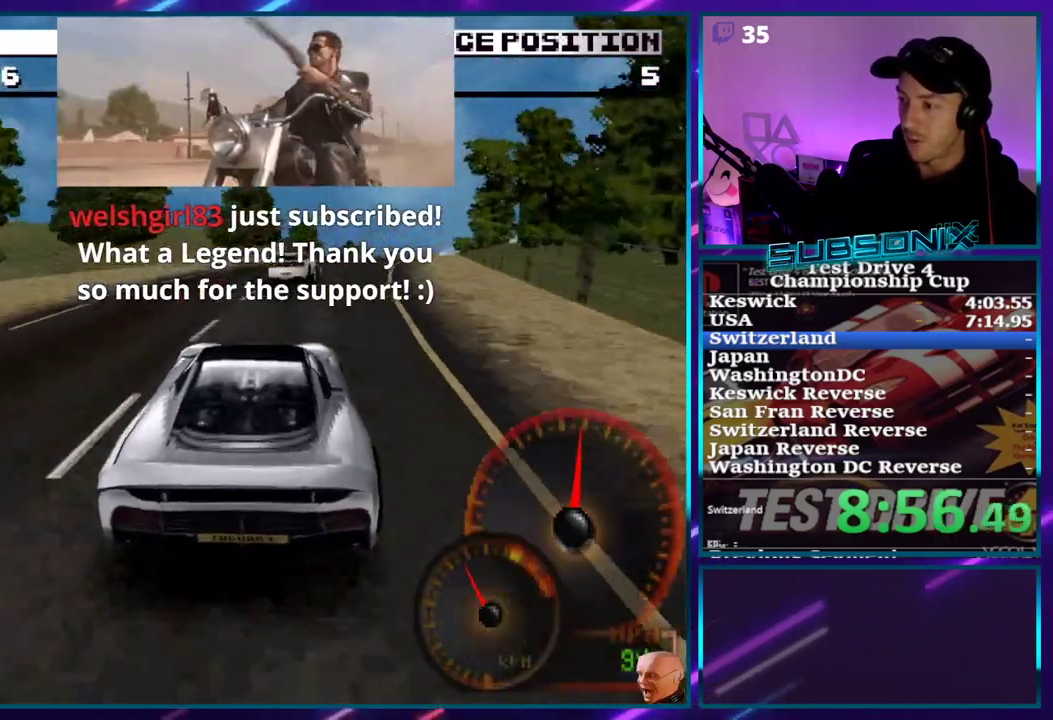
{"dt_ms": 500, "buttons": ["CROSS"], "events": [[17, "DPAD_RIGHT", "up"], [167, "DPAD_RIGHT", "down"], [400, "DPAD_RIGHT", "up"]]}
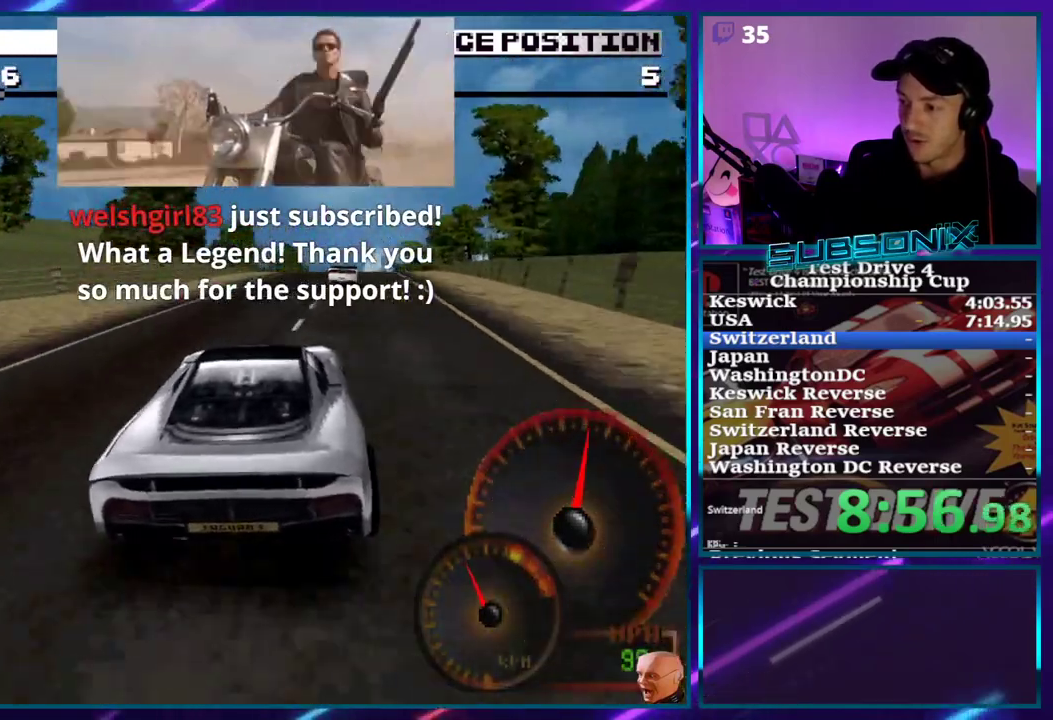
{"dt_ms": 500, "buttons": ["CROSS"], "events": [[17, "DPAD_RIGHT", "down"], [233, "DPAD_RIGHT", "up"]]}
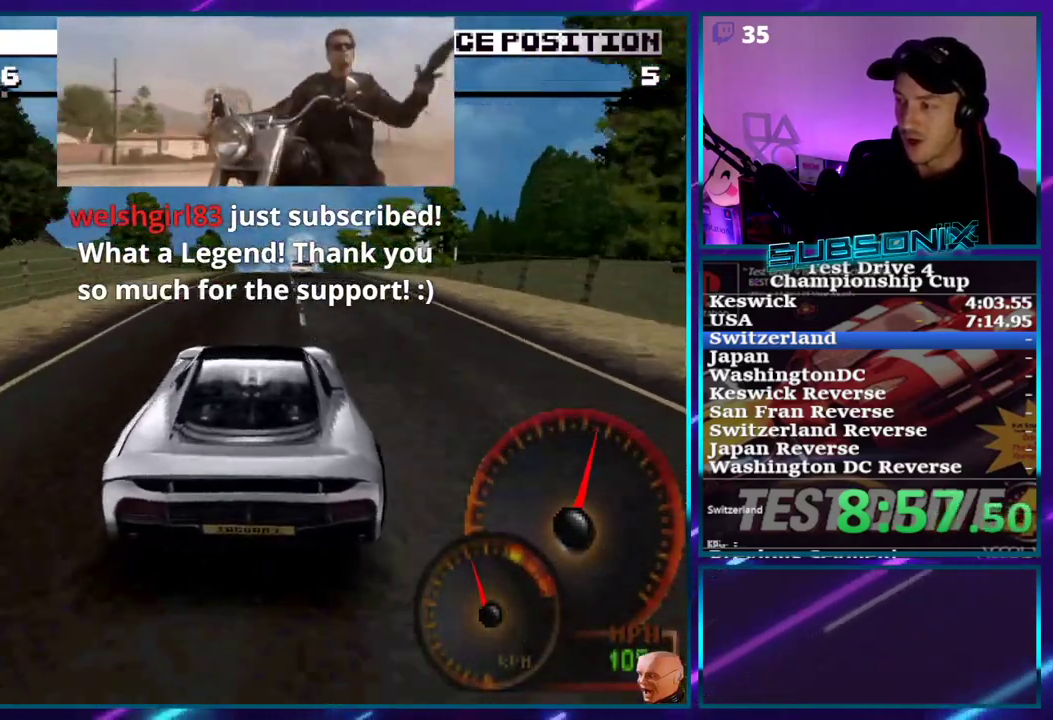
{"dt_ms": 500, "buttons": ["CROSS"], "events": []}
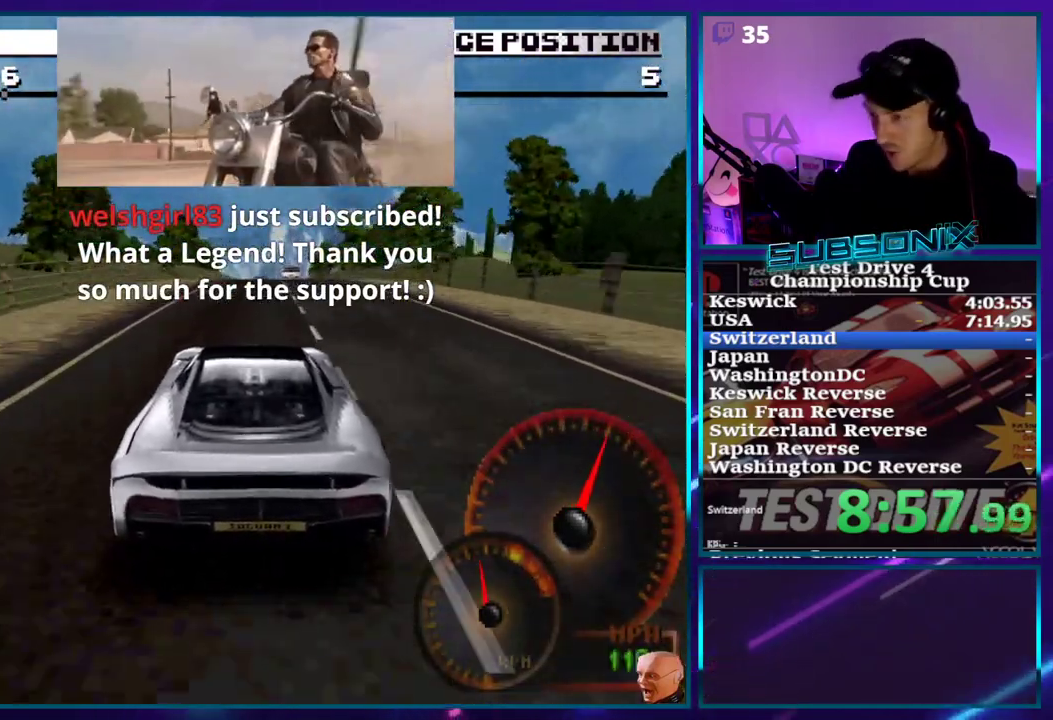
{"dt_ms": 500, "buttons": ["CROSS"], "events": []}
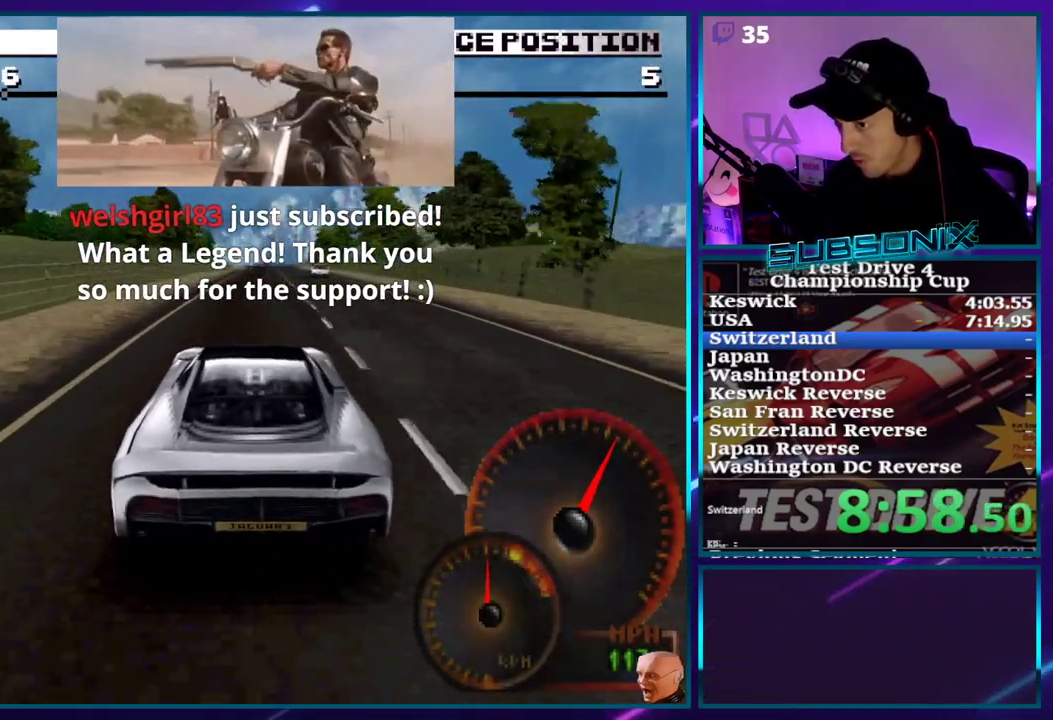
{"dt_ms": 500, "buttons": ["CROSS"], "events": []}
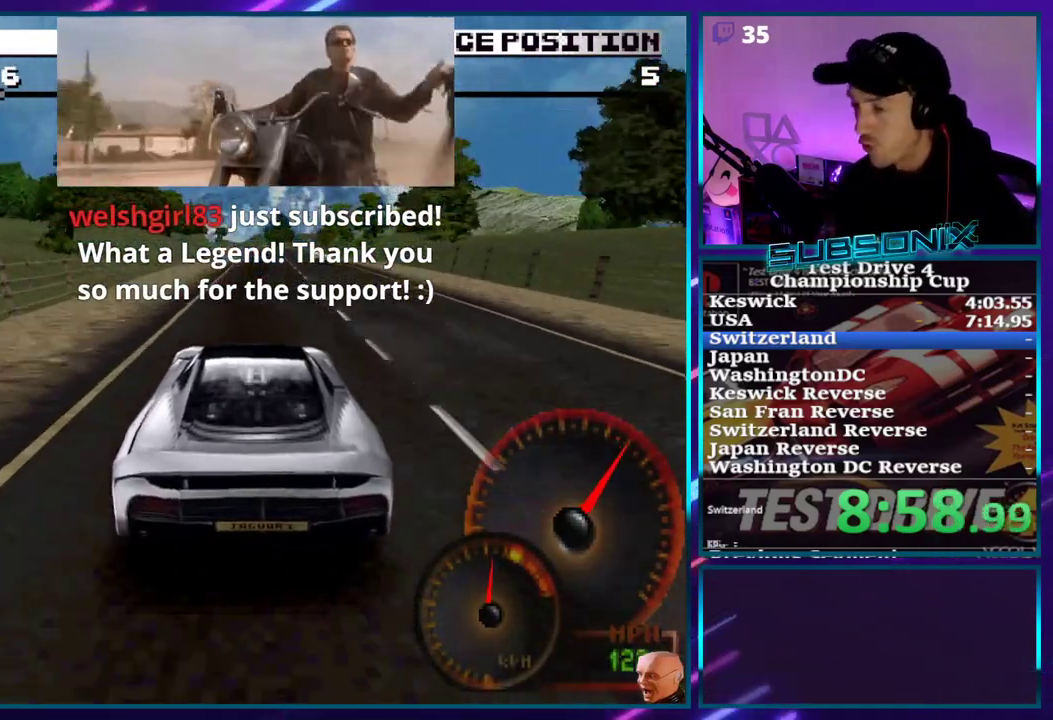
{"dt_ms": 500, "buttons": ["CROSS", "DPAD_RIGHT"], "events": [[417, "DPAD_RIGHT", "down"]]}
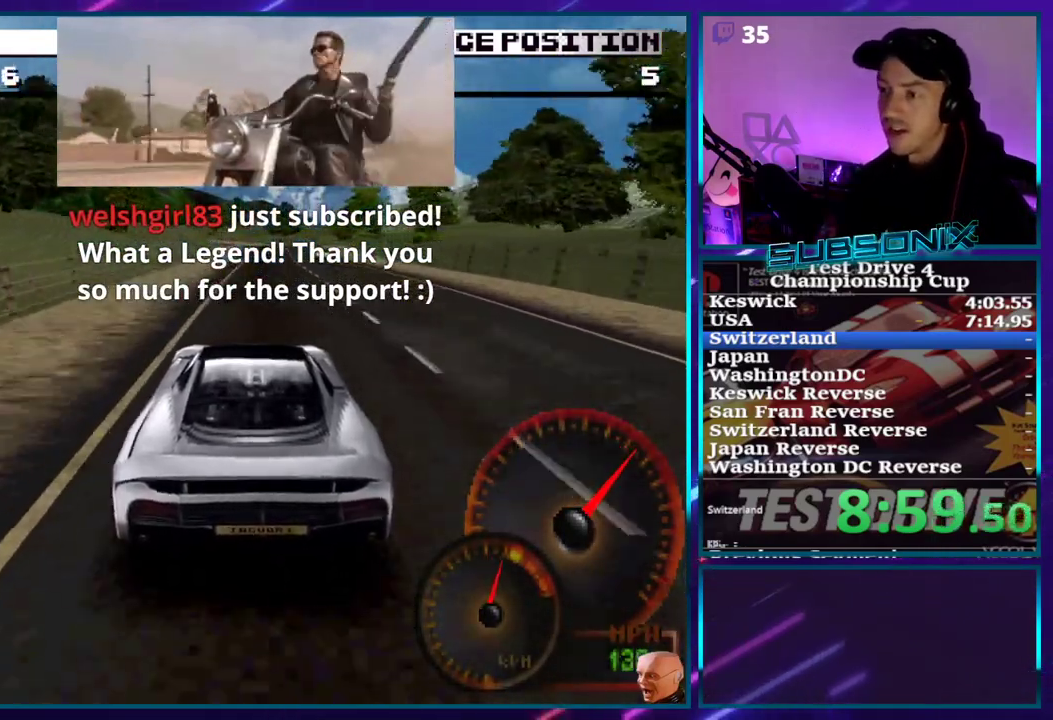
{"dt_ms": 500, "buttons": ["CROSS"], "events": [[50, "DPAD_RIGHT", "up"]]}
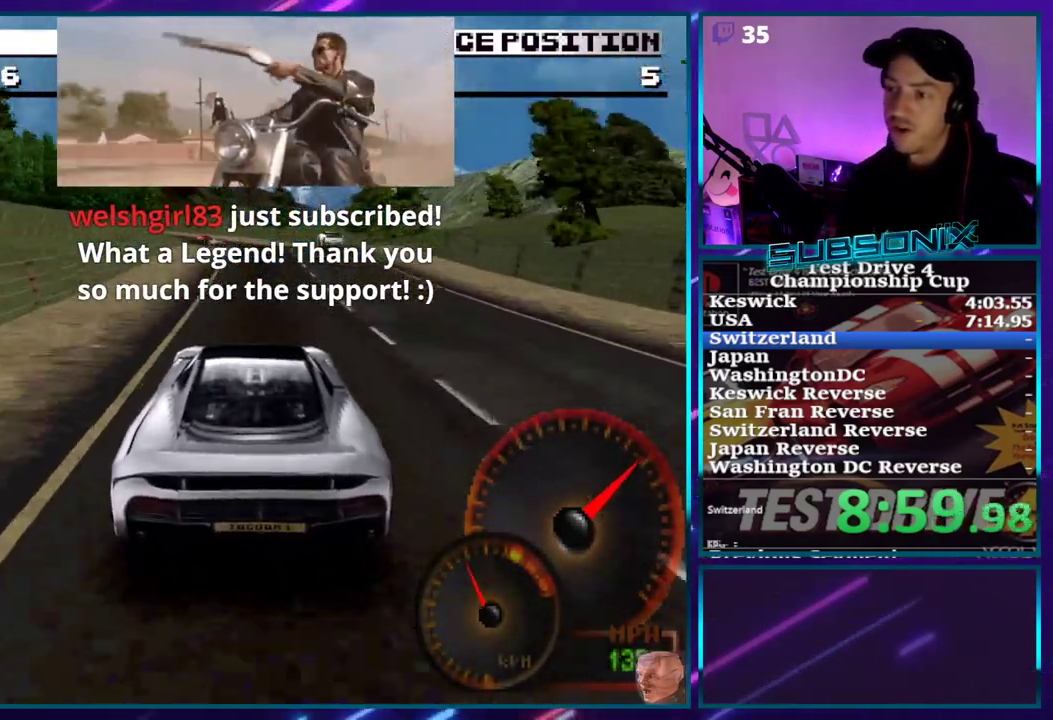
{"dt_ms": 500, "buttons": [], "events": [[150, "SQUARE", "down"], [183, "CROSS", "up"], [267, "DPAD_LEFT", "down"], [383, "DPAD_LEFT", "up"], [467, "SQUARE", "up"]]}